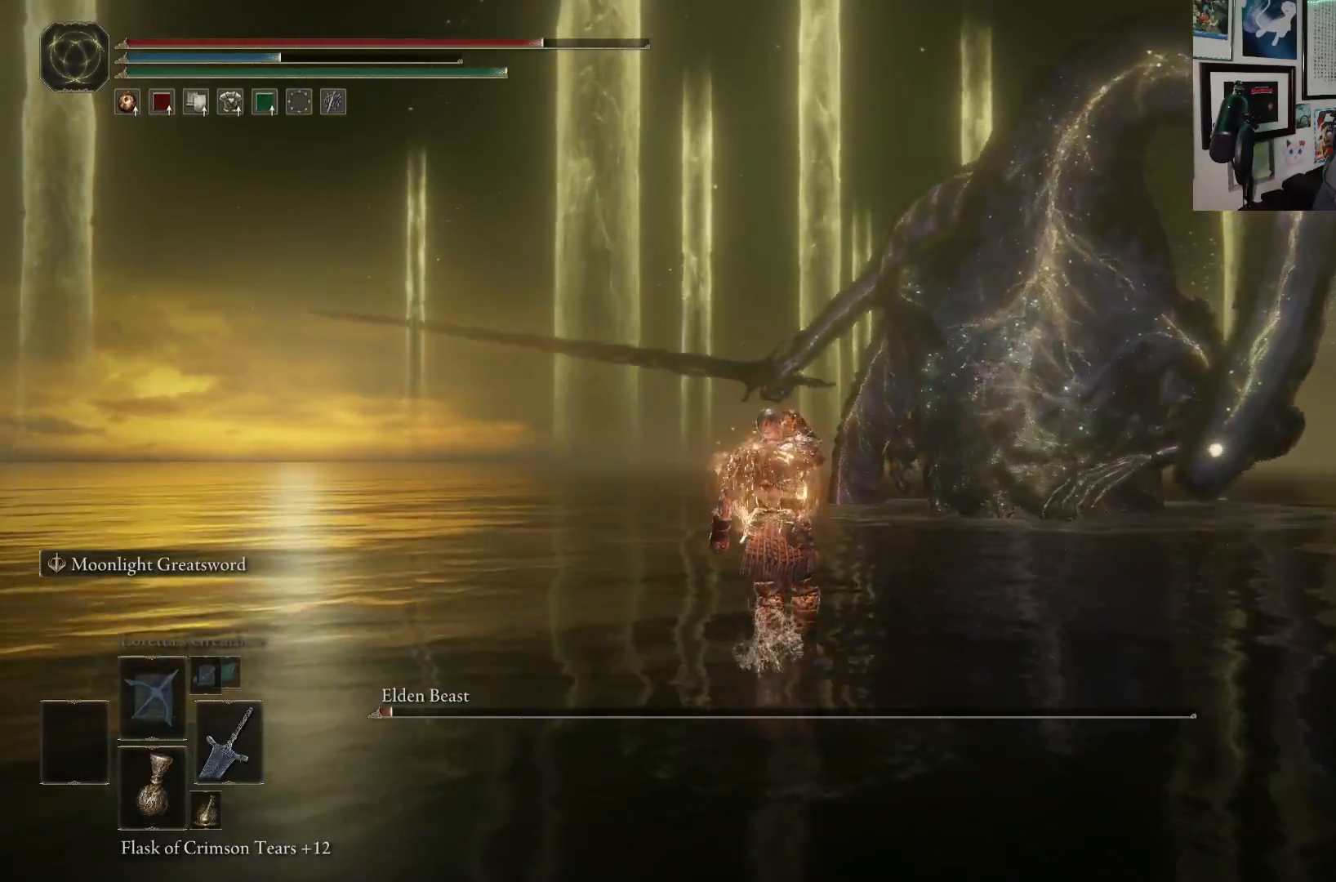
Gameplay with a controller (Xbox layout); each line is a JSON object with the inputs held at the frame after it. "events" lists button and stick changes between this image and that frame as [ms after this image, input, new state], when the widget could be followed in between. Not read: L3.
{"buttons": ["B"], "left_stick": "up", "right_stick": "center", "events": [[50, "right_stick", "right"], [167, "right_stick", "center"], [317, "B", "down"]]}
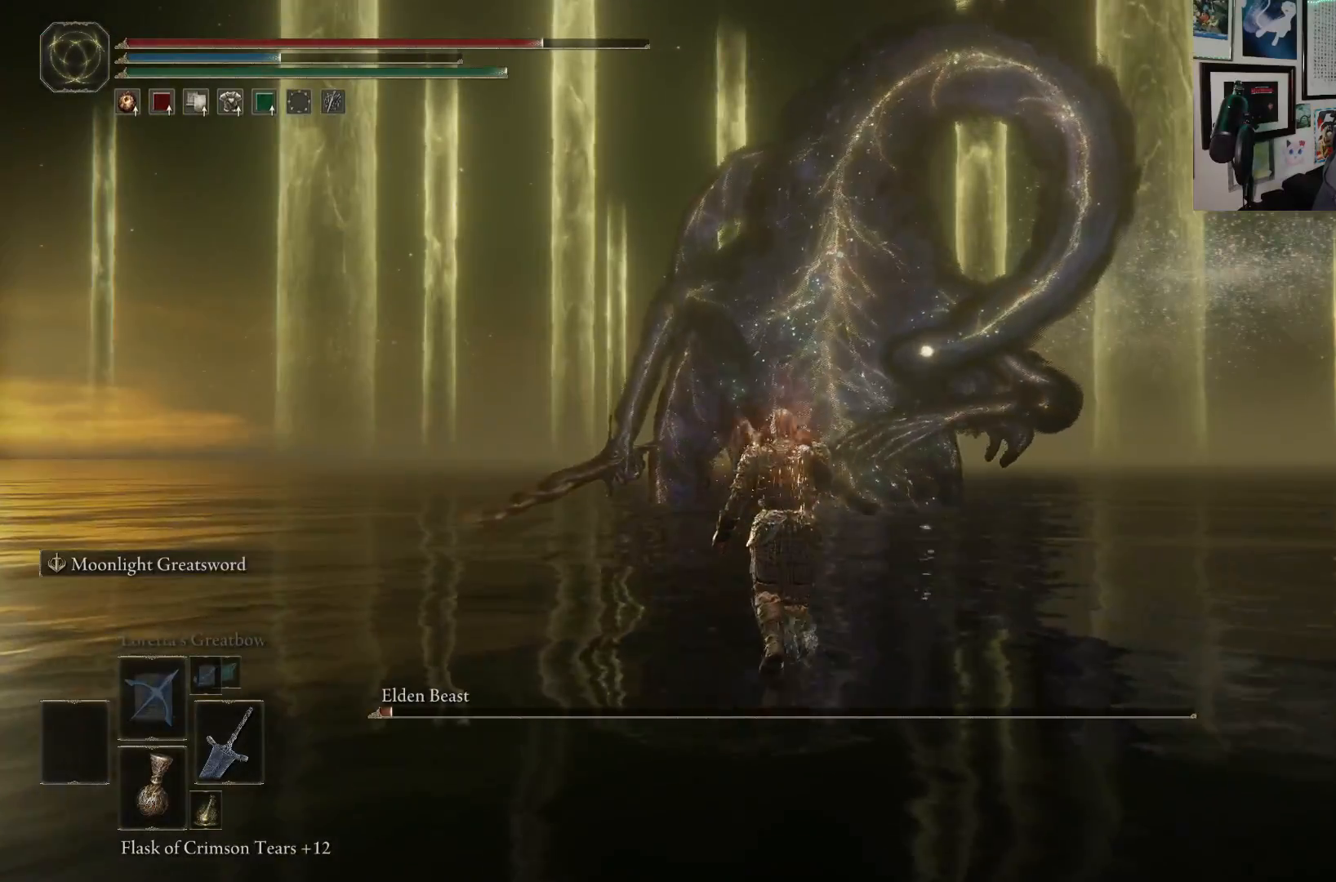
{"buttons": ["B"], "left_stick": "up", "right_stick": "center", "events": []}
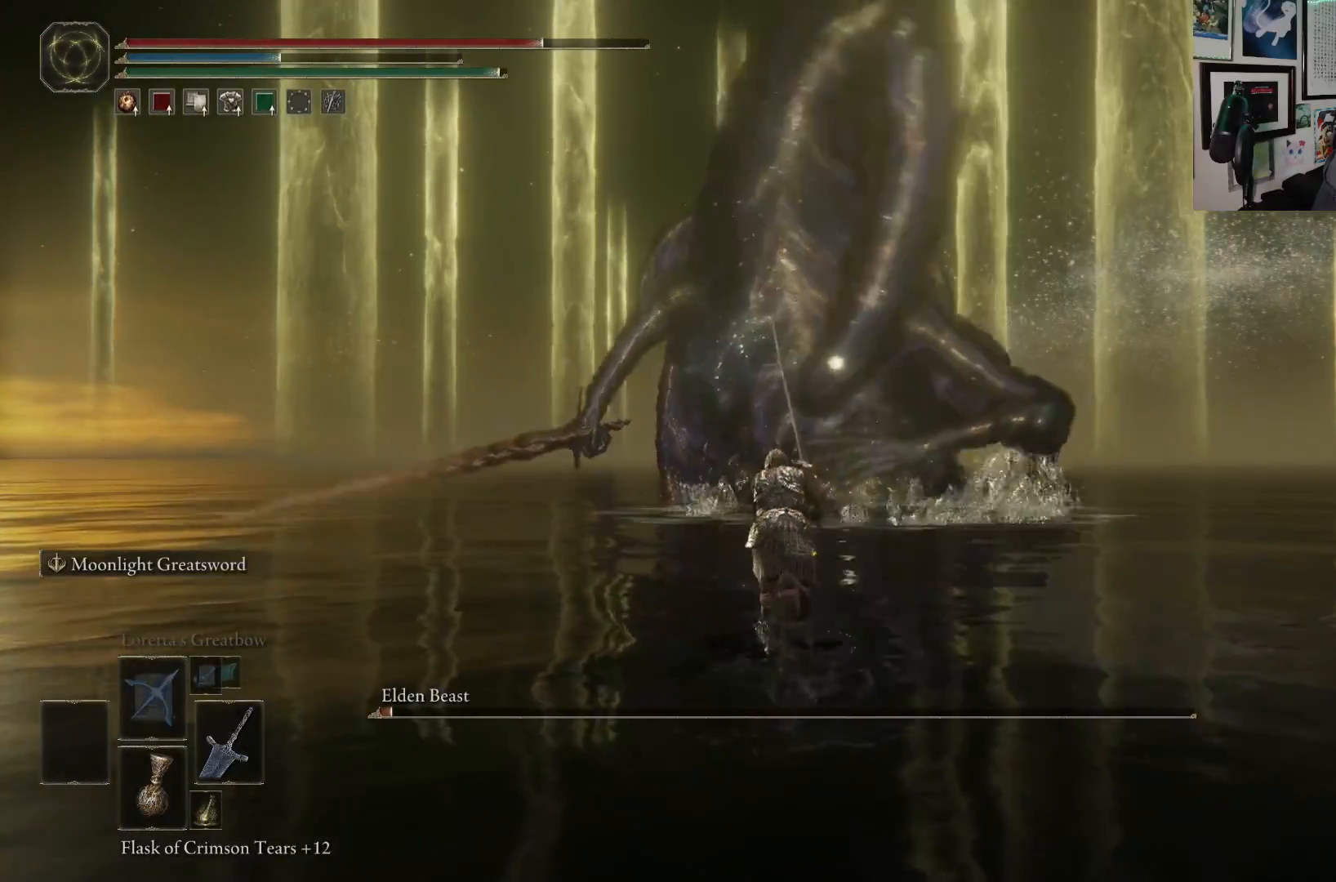
{"buttons": ["B"], "left_stick": "up", "right_stick": "center", "events": []}
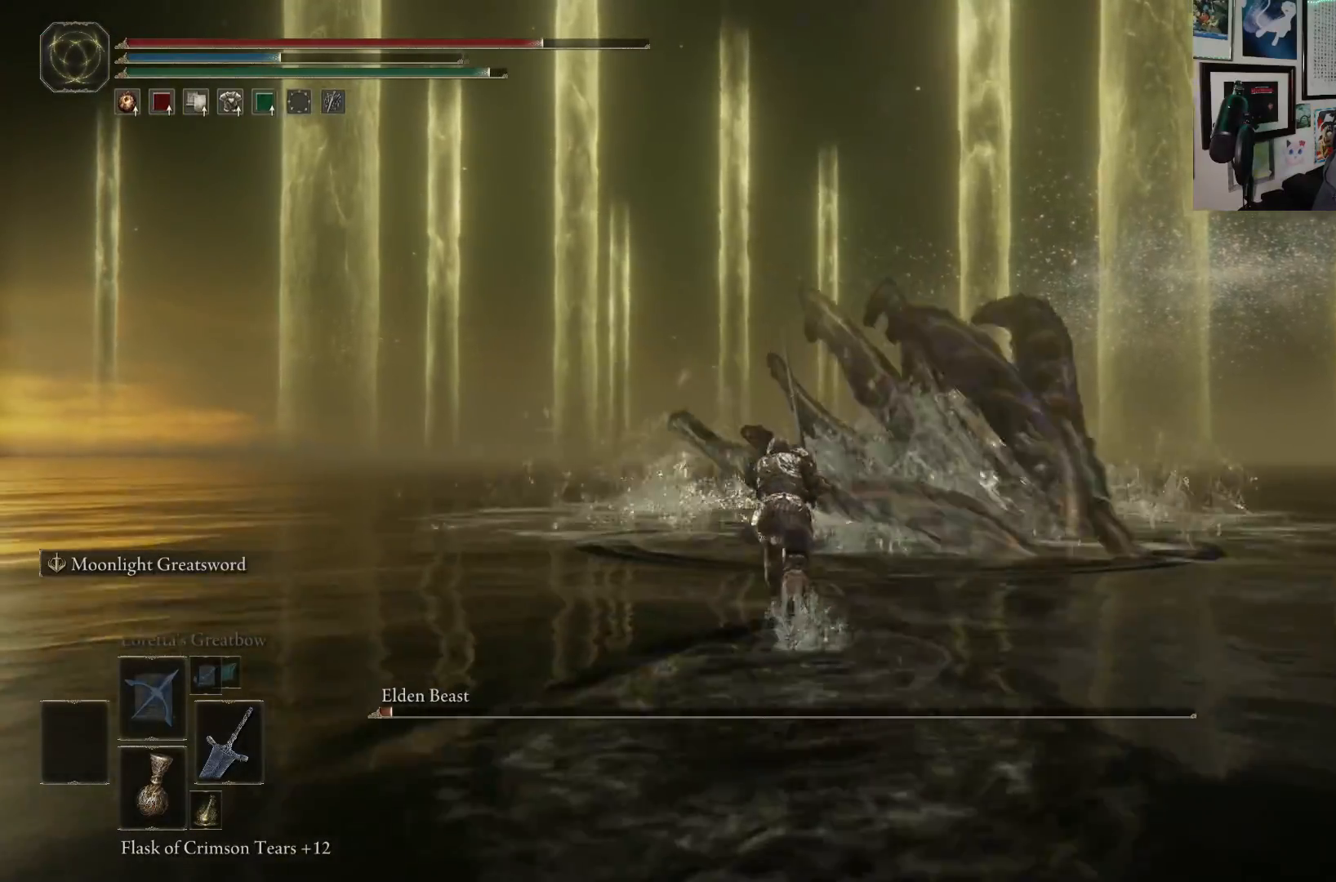
{"buttons": ["B"], "left_stick": "up-right", "right_stick": "right", "events": [[117, "left_stick", "up-right"], [433, "right_stick", "right"]]}
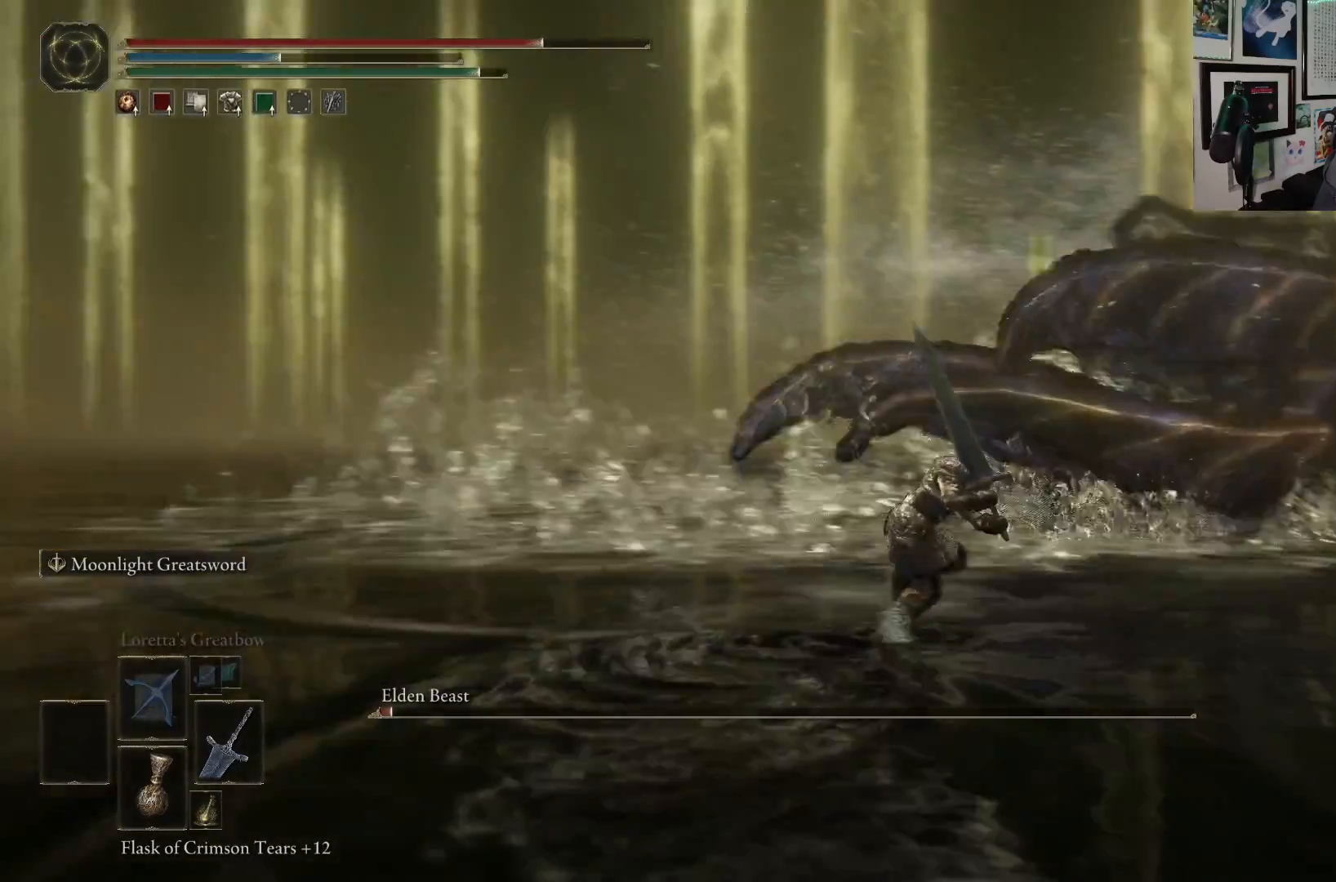
{"buttons": [], "left_stick": "up-right", "right_stick": "center", "events": [[83, "right_stick", "center"], [150, "R1", "down"], [283, "R1", "up"], [350, "B", "up"]]}
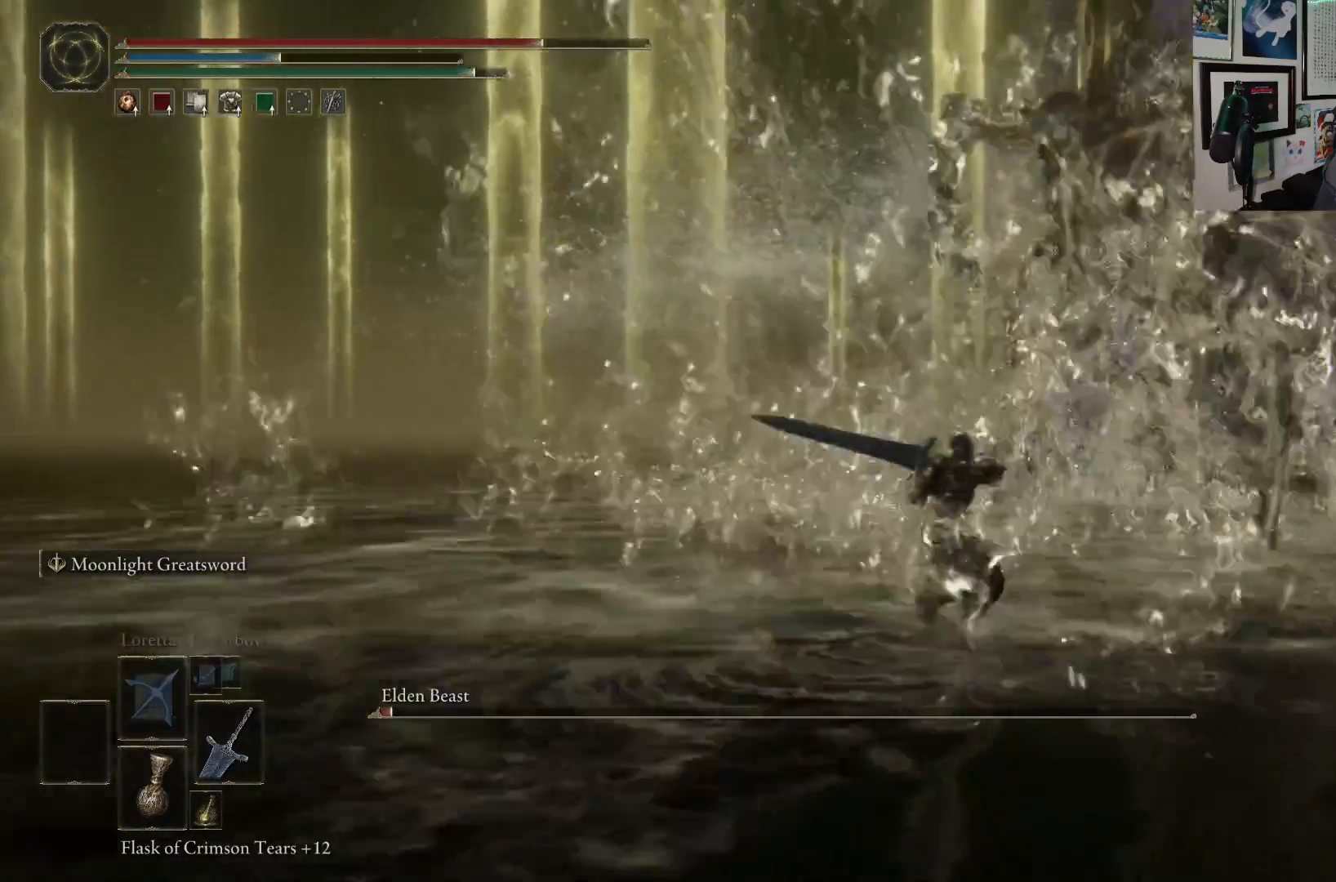
{"buttons": [], "left_stick": "up-right", "right_stick": "center", "events": [[117, "right_stick", "up-right"], [300, "right_stick", "center"]]}
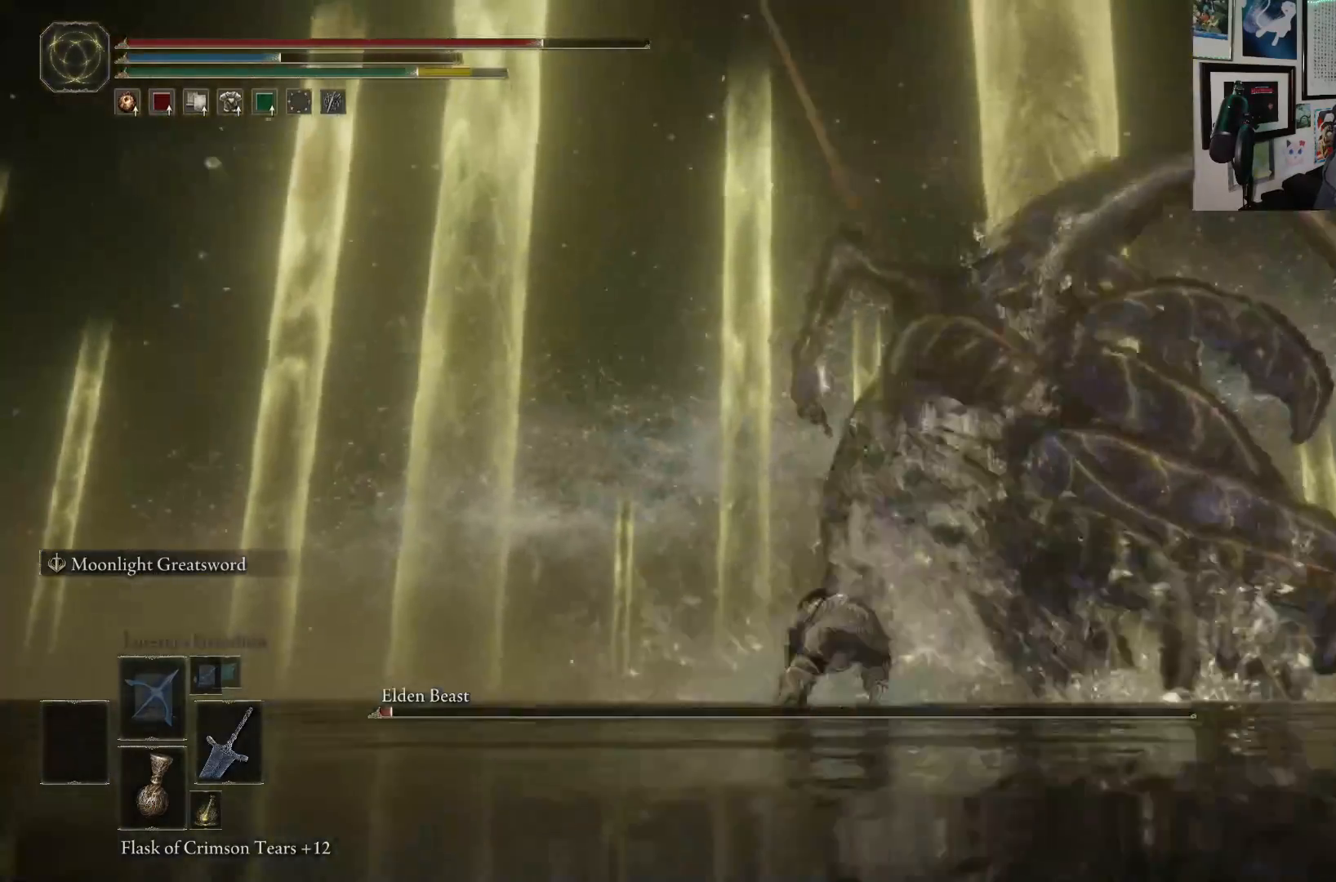
{"buttons": [], "left_stick": "up-right", "right_stick": "center", "events": [[350, "B", "down"], [483, "B", "up"]]}
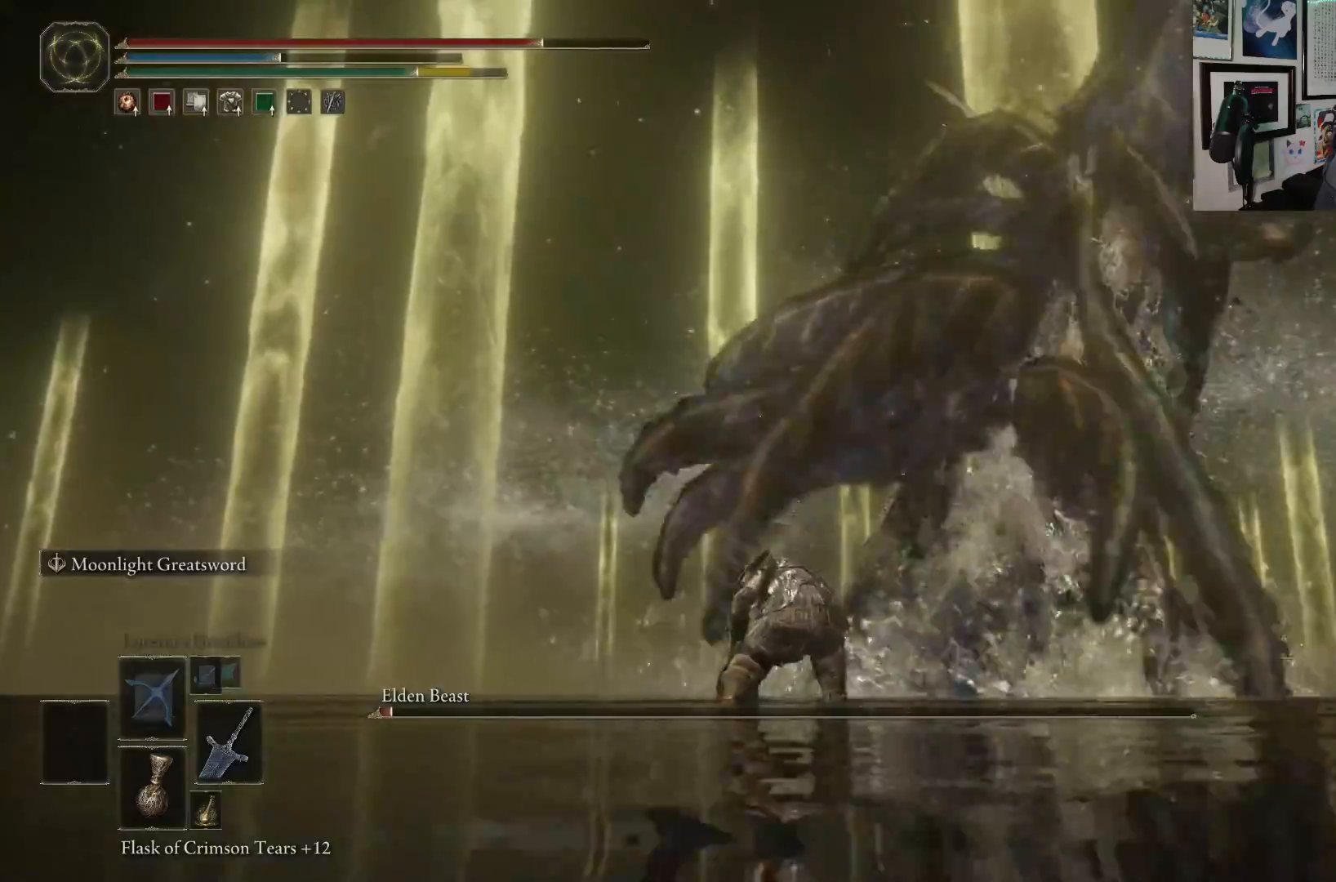
{"buttons": [], "left_stick": "up-right", "right_stick": "center", "events": []}
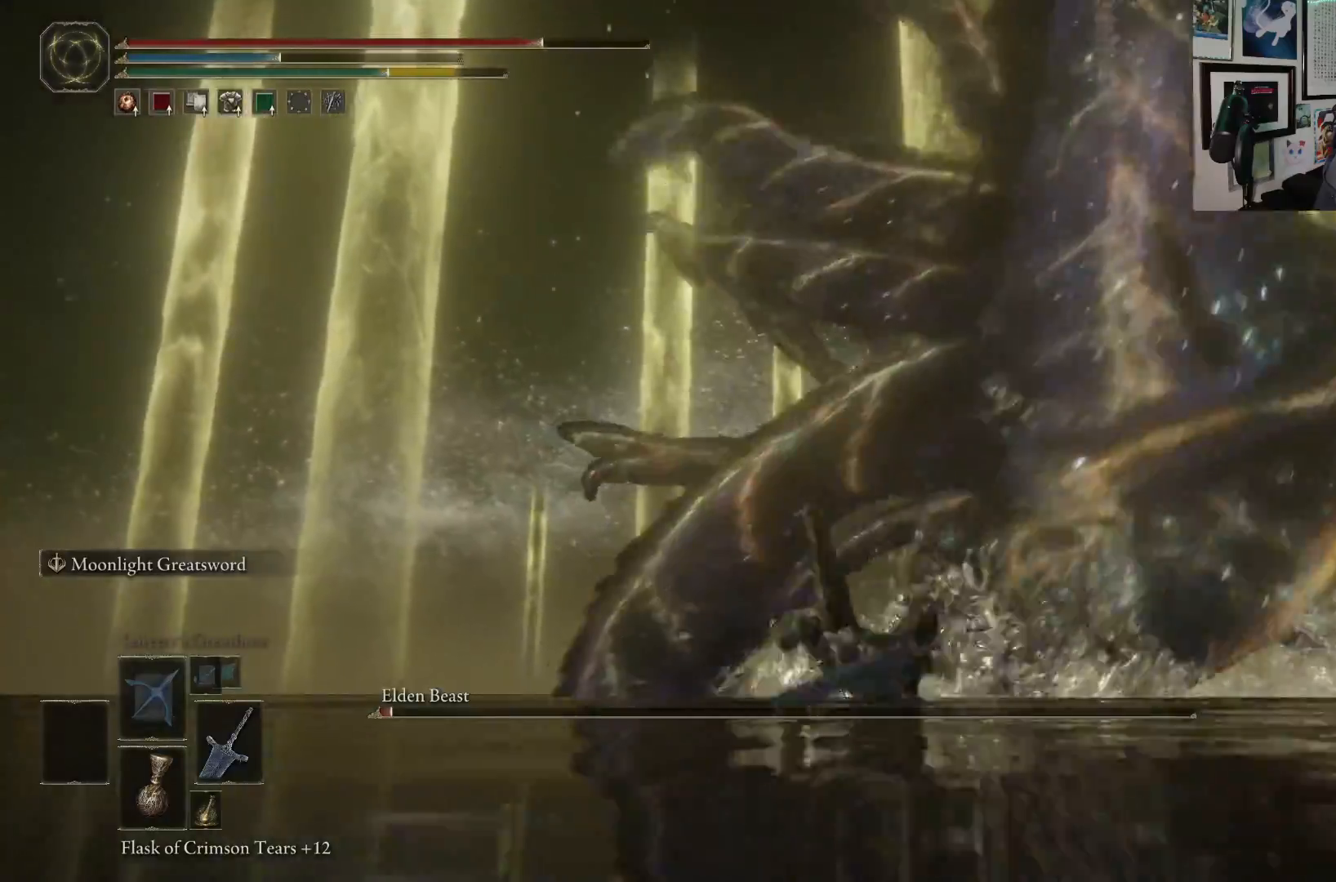
{"buttons": [], "left_stick": "up-right", "right_stick": "center", "events": []}
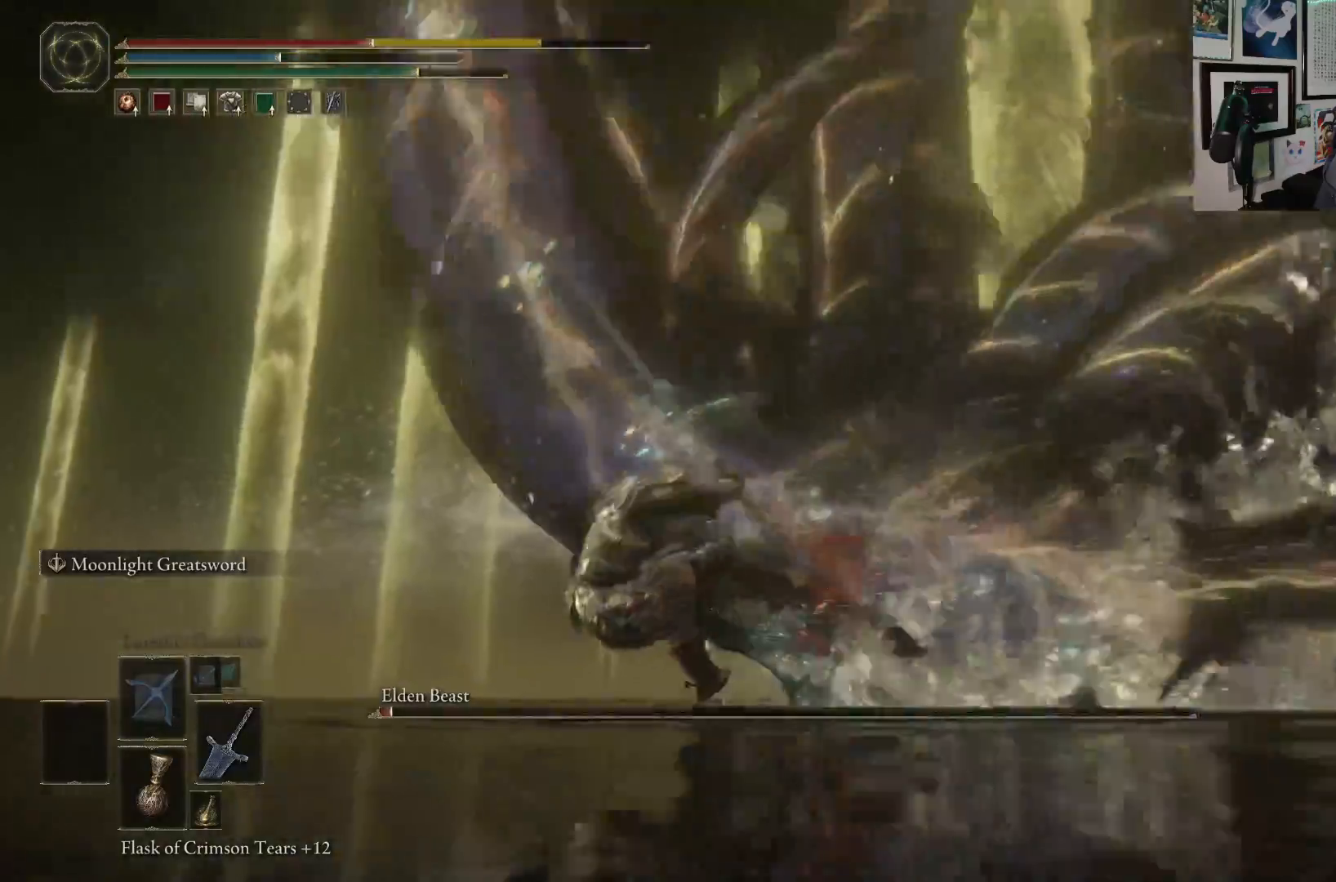
{"buttons": [], "left_stick": "up-right", "right_stick": "center", "events": [[383, "right_stick", "right"], [500, "right_stick", "center"]]}
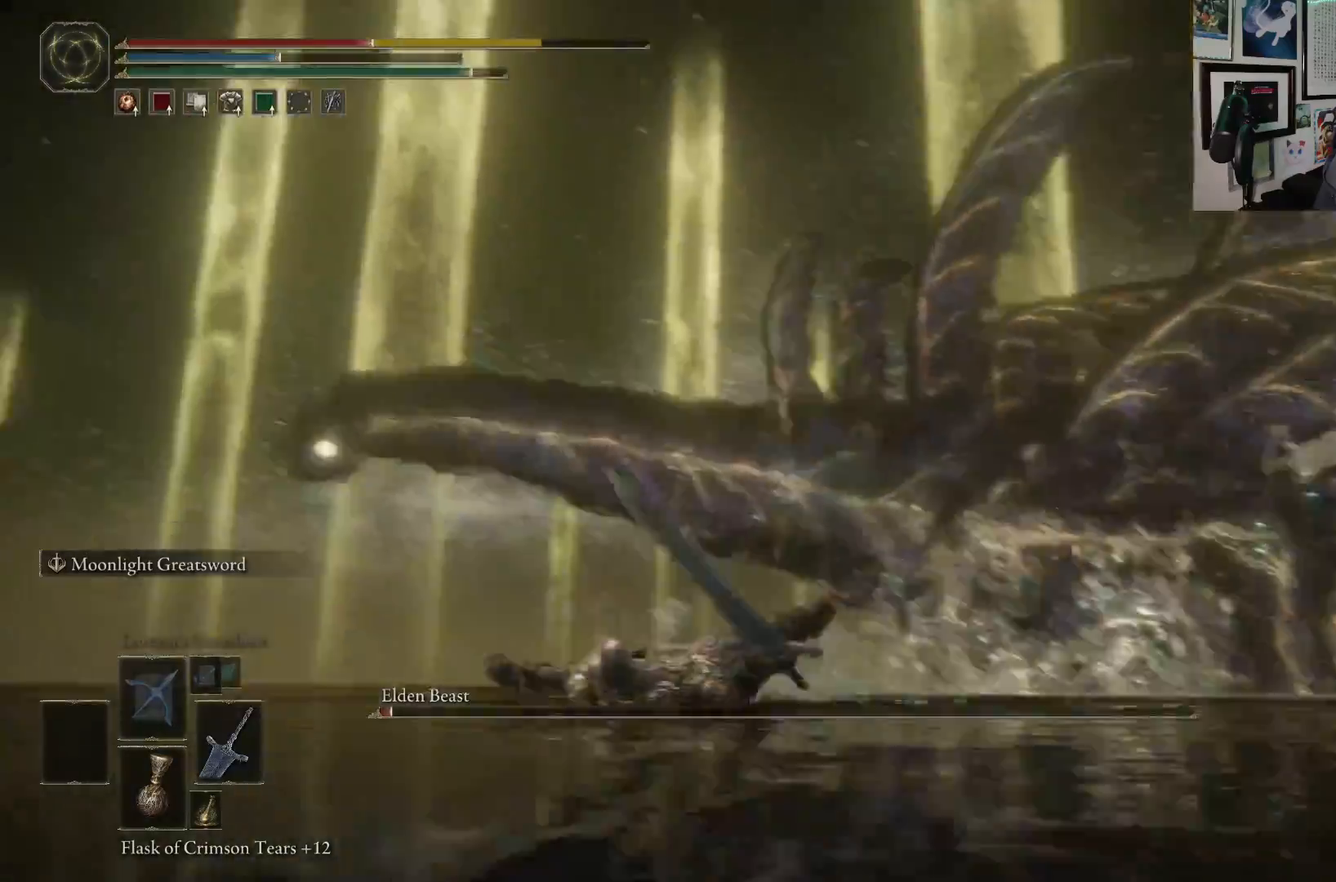
{"buttons": [], "left_stick": "up-right", "right_stick": "up-right", "events": [[117, "B", "down"], [217, "B", "up"], [417, "right_stick", "up-right"]]}
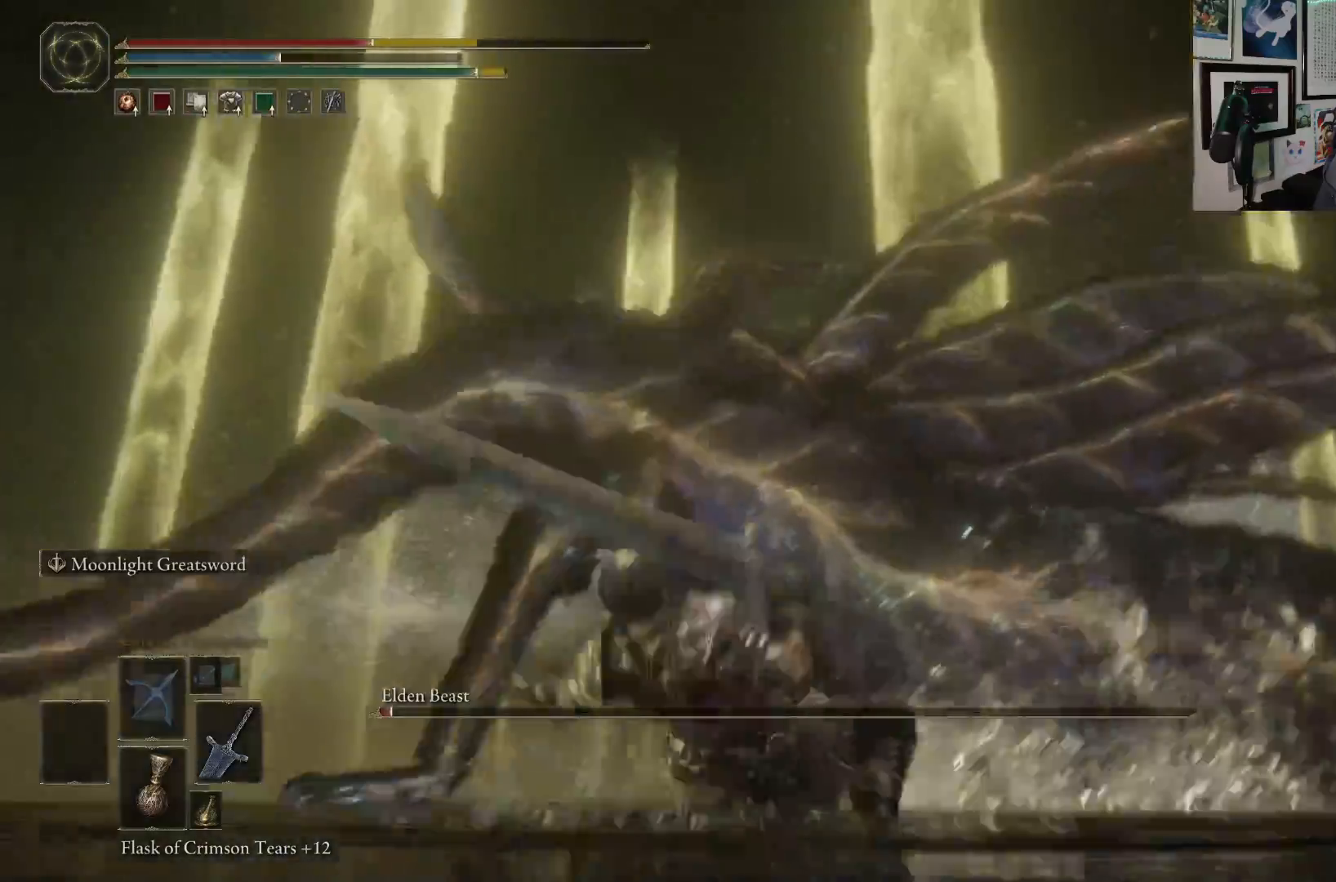
{"buttons": [], "left_stick": "up", "right_stick": "up-left", "events": [[50, "right_stick", "center"], [100, "left_stick", "up"], [267, "right_stick", "left"], [383, "right_stick", "up-left"]]}
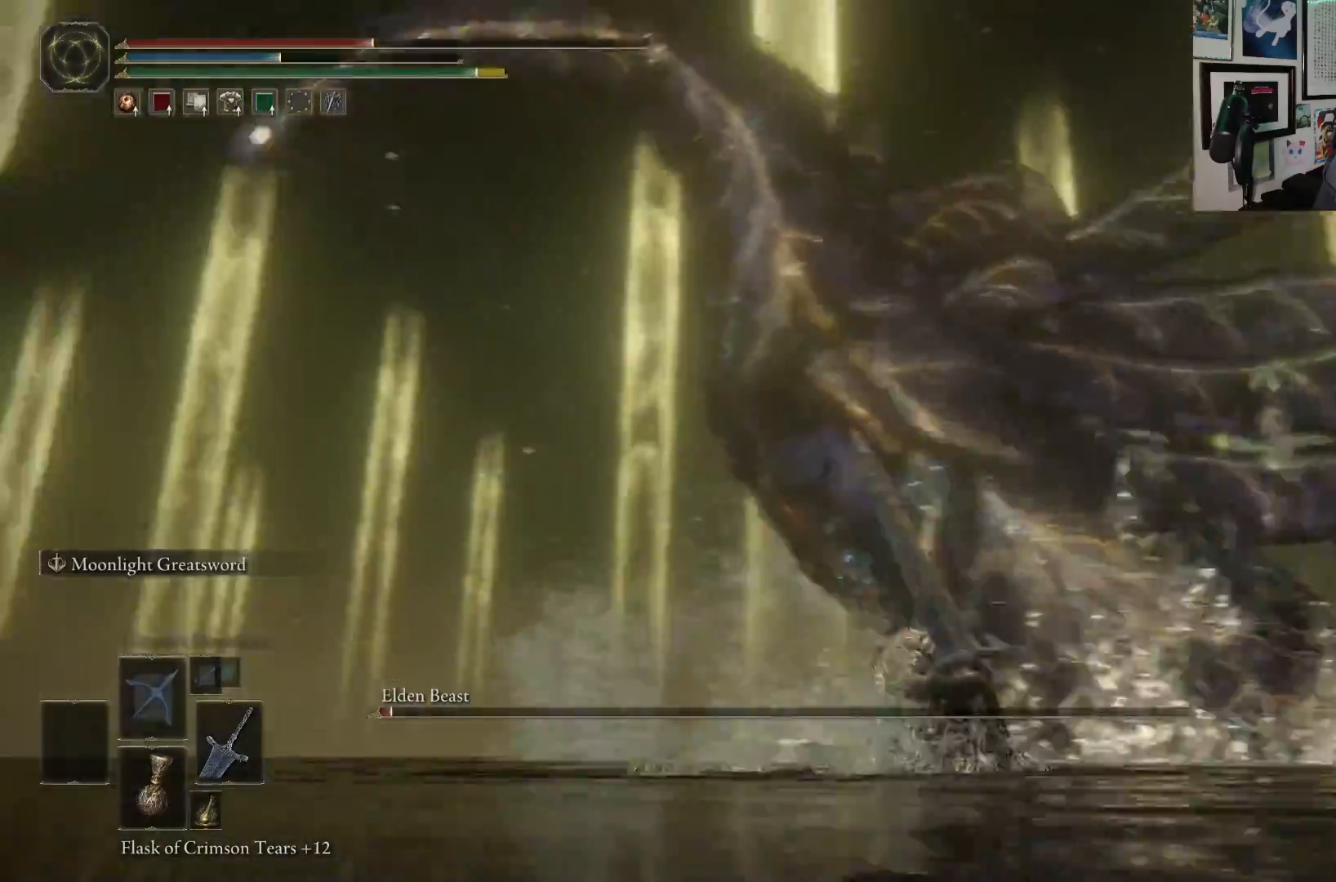
{"buttons": [], "left_stick": "up-right", "right_stick": "center", "events": [[67, "right_stick", "center"], [267, "left_stick", "up-right"], [383, "B", "down"], [450, "B", "up"]]}
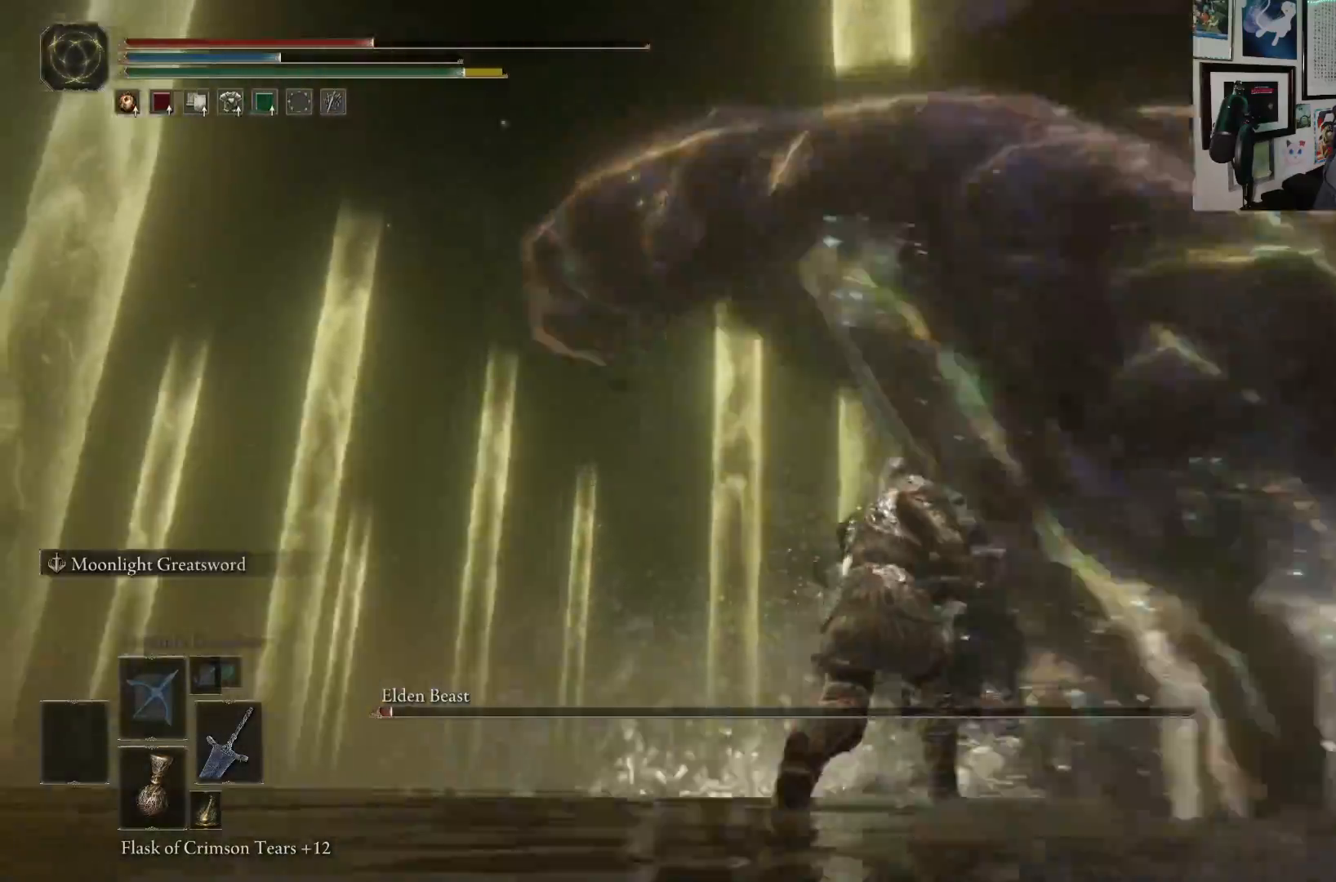
{"buttons": [], "left_stick": "up-right", "right_stick": "right", "events": [[300, "right_stick", "right"]]}
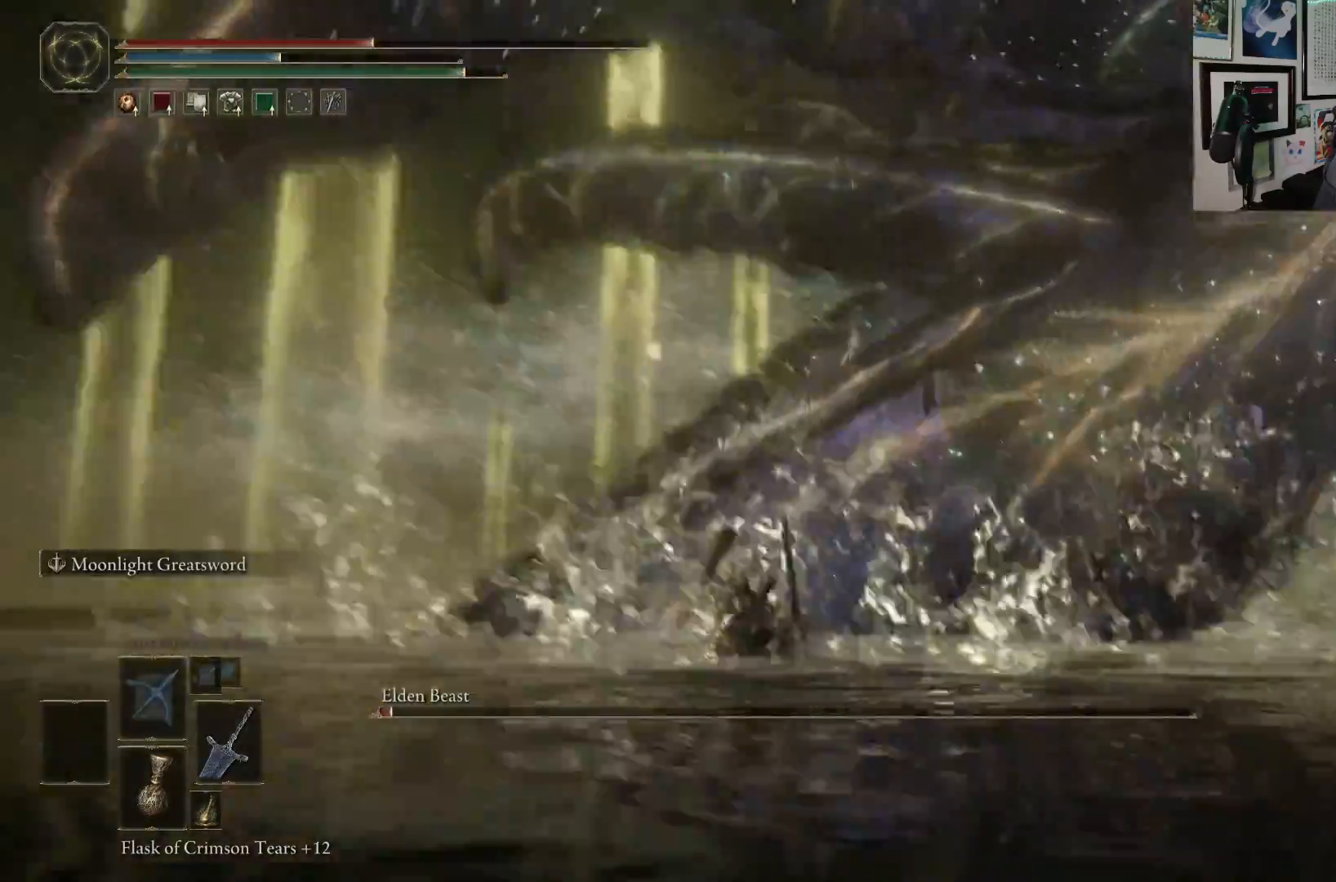
{"buttons": ["B"], "left_stick": "up-right", "right_stick": "center", "events": [[67, "right_stick", "center"], [100, "left_stick", "up"], [183, "B", "down"], [317, "left_stick", "up-right"]]}
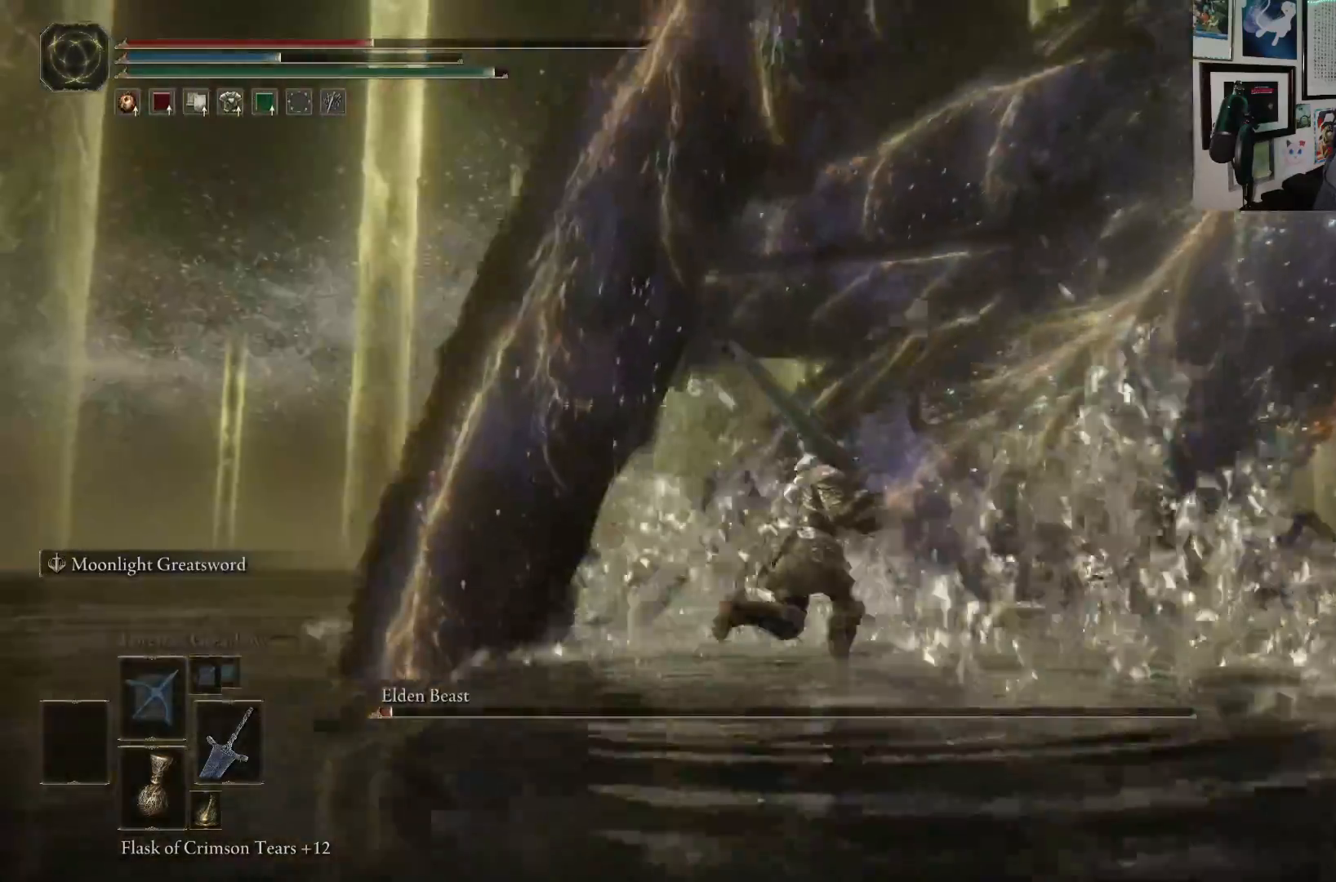
{"buttons": [], "left_stick": "up", "right_stick": "center", "events": [[150, "left_stick", "up"], [183, "B", "up"], [267, "B", "down"], [400, "B", "up"]]}
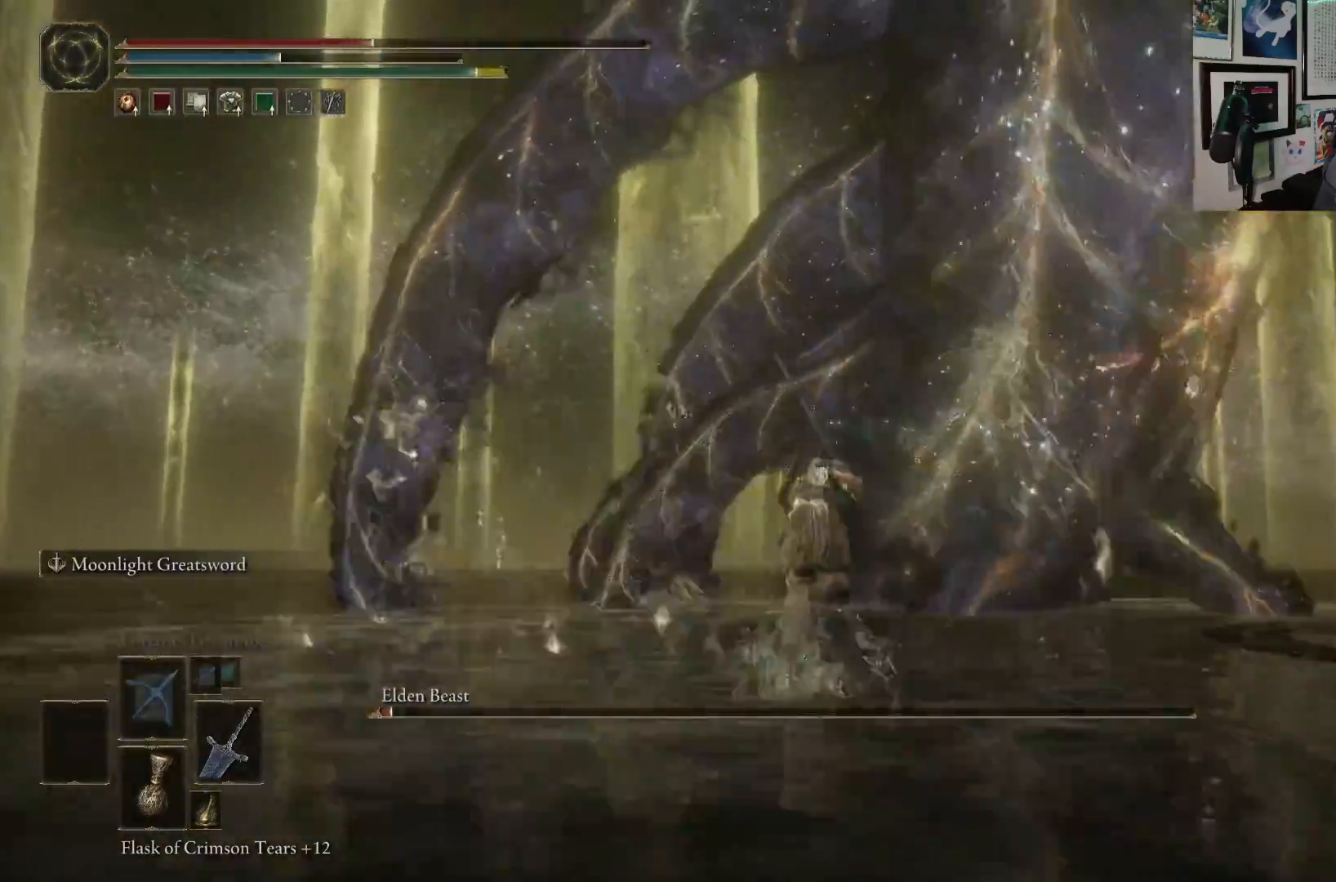
{"buttons": ["B"], "left_stick": "up", "right_stick": "center", "events": [[467, "B", "down"]]}
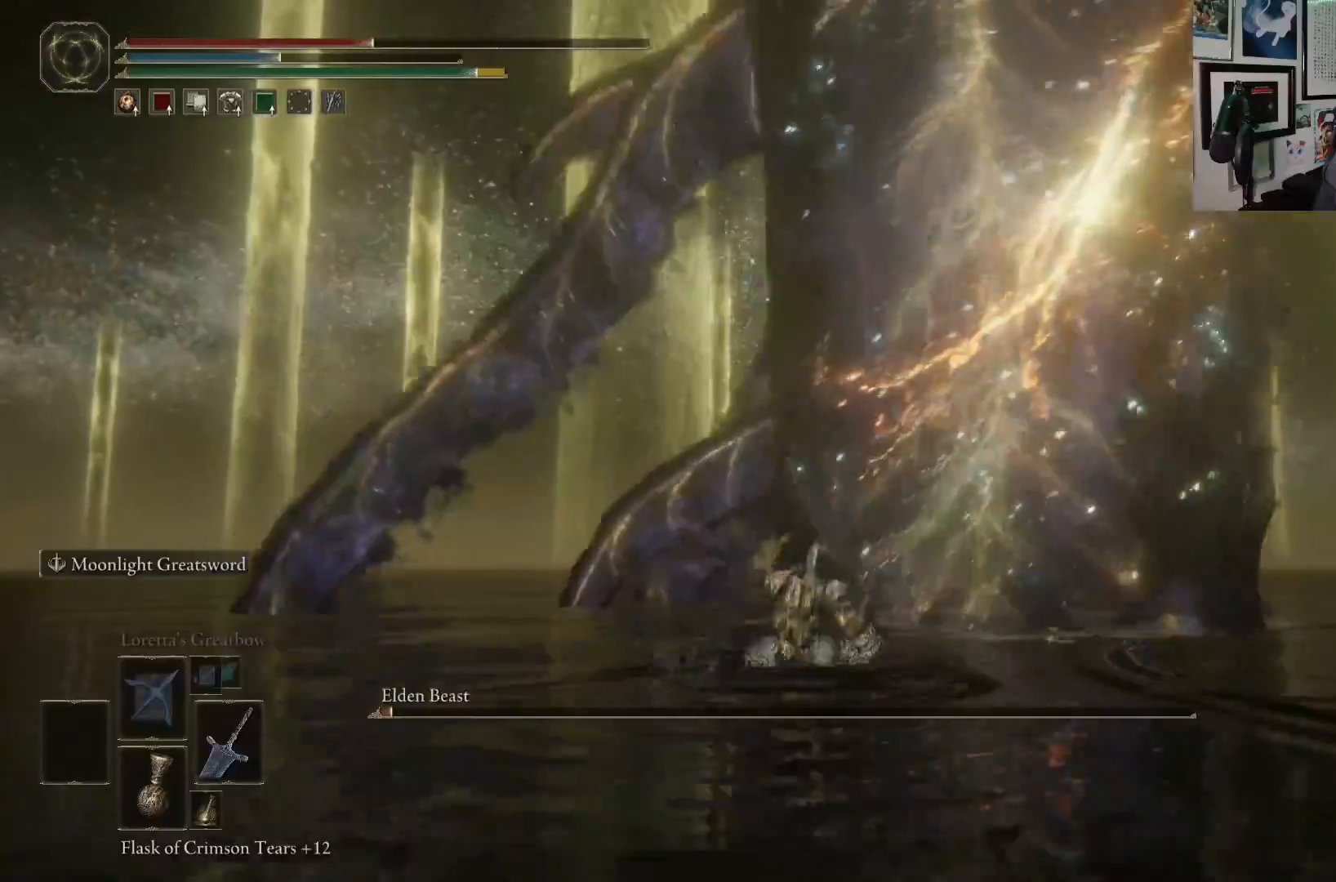
{"buttons": [], "left_stick": "up", "right_stick": "center", "events": [[50, "B", "up"]]}
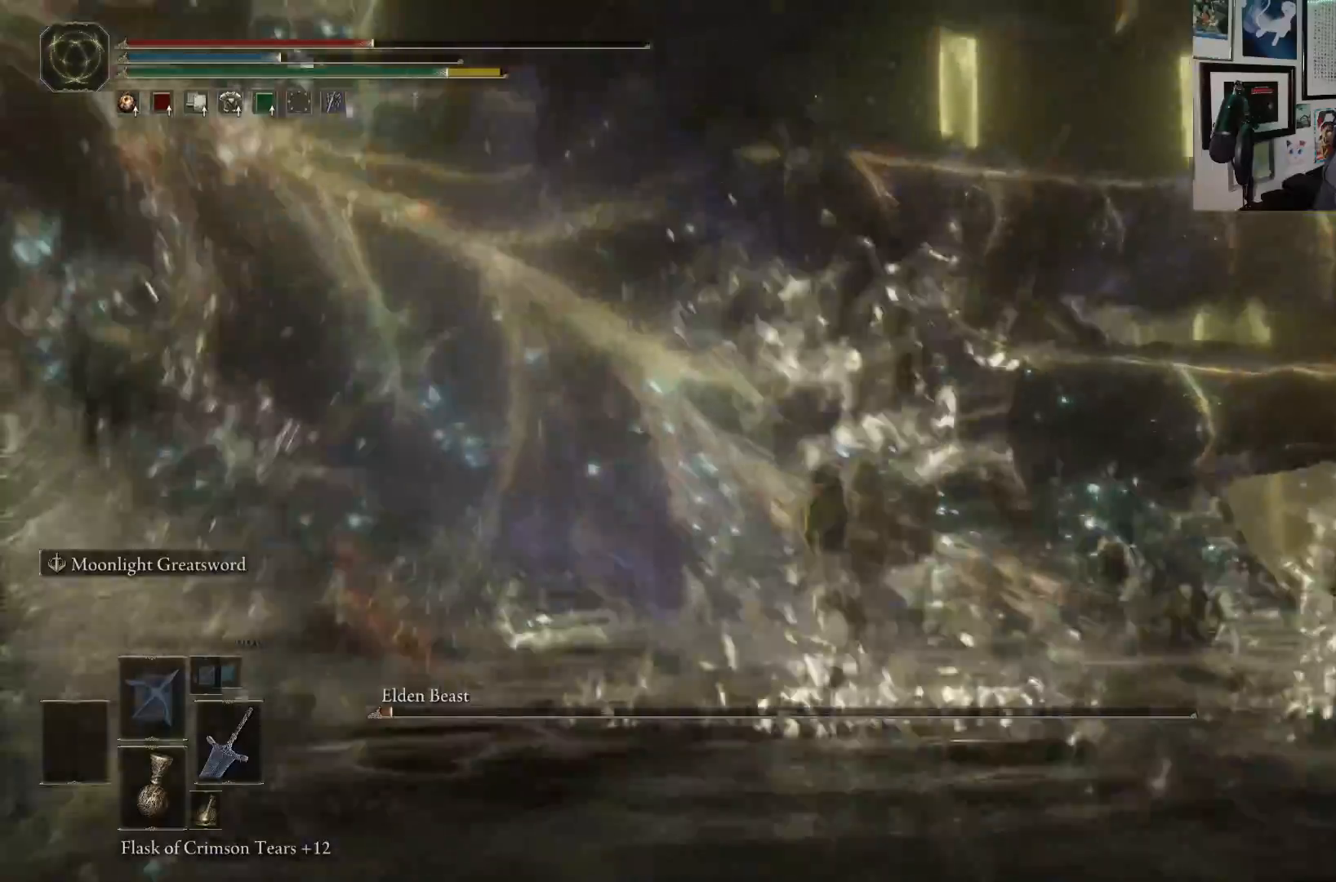
{"buttons": [], "left_stick": "up", "right_stick": "center", "events": [[117, "R1", "down"], [217, "R1", "up"]]}
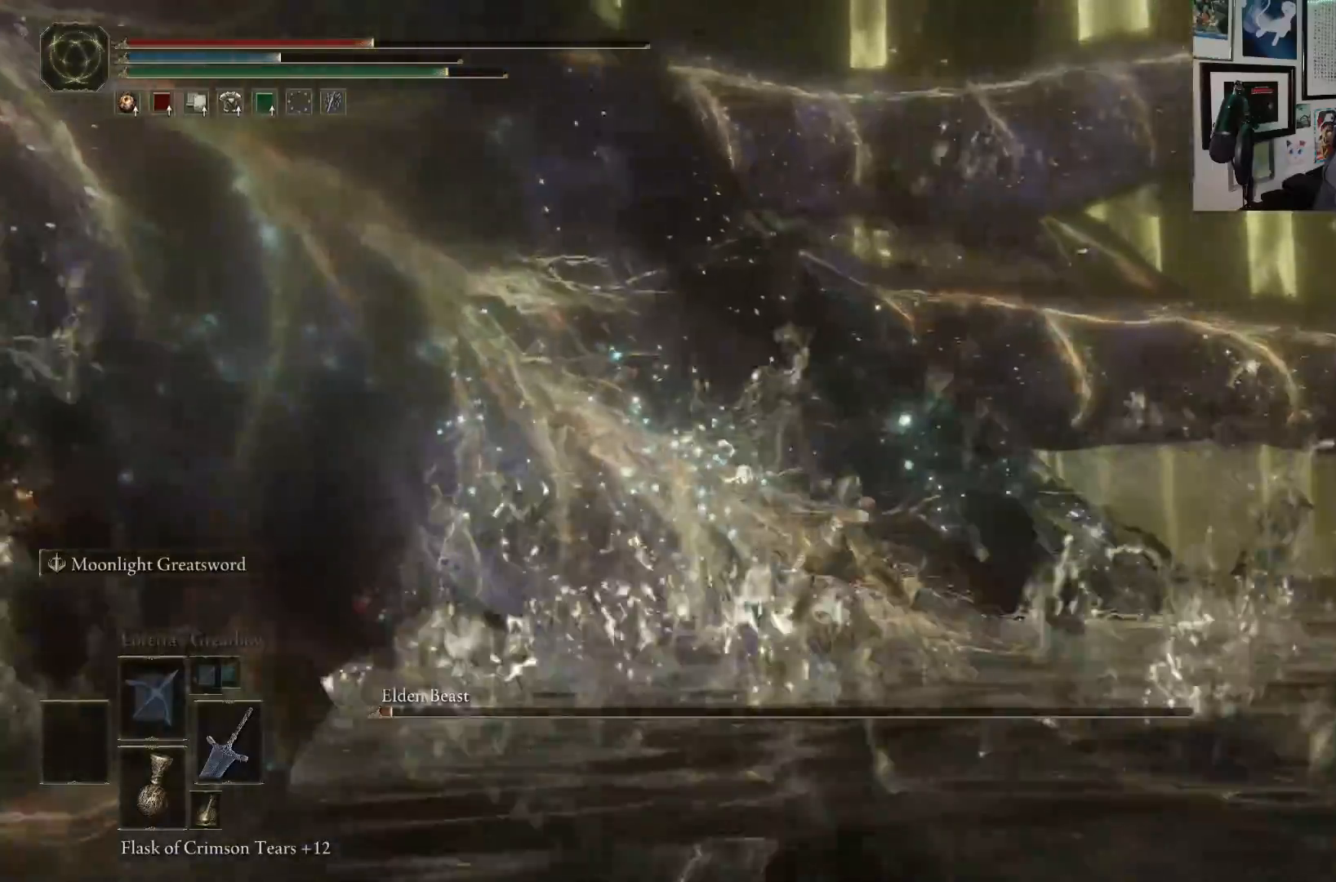
{"buttons": [], "left_stick": "up-left", "right_stick": "center", "events": [[117, "left_stick", "up-left"]]}
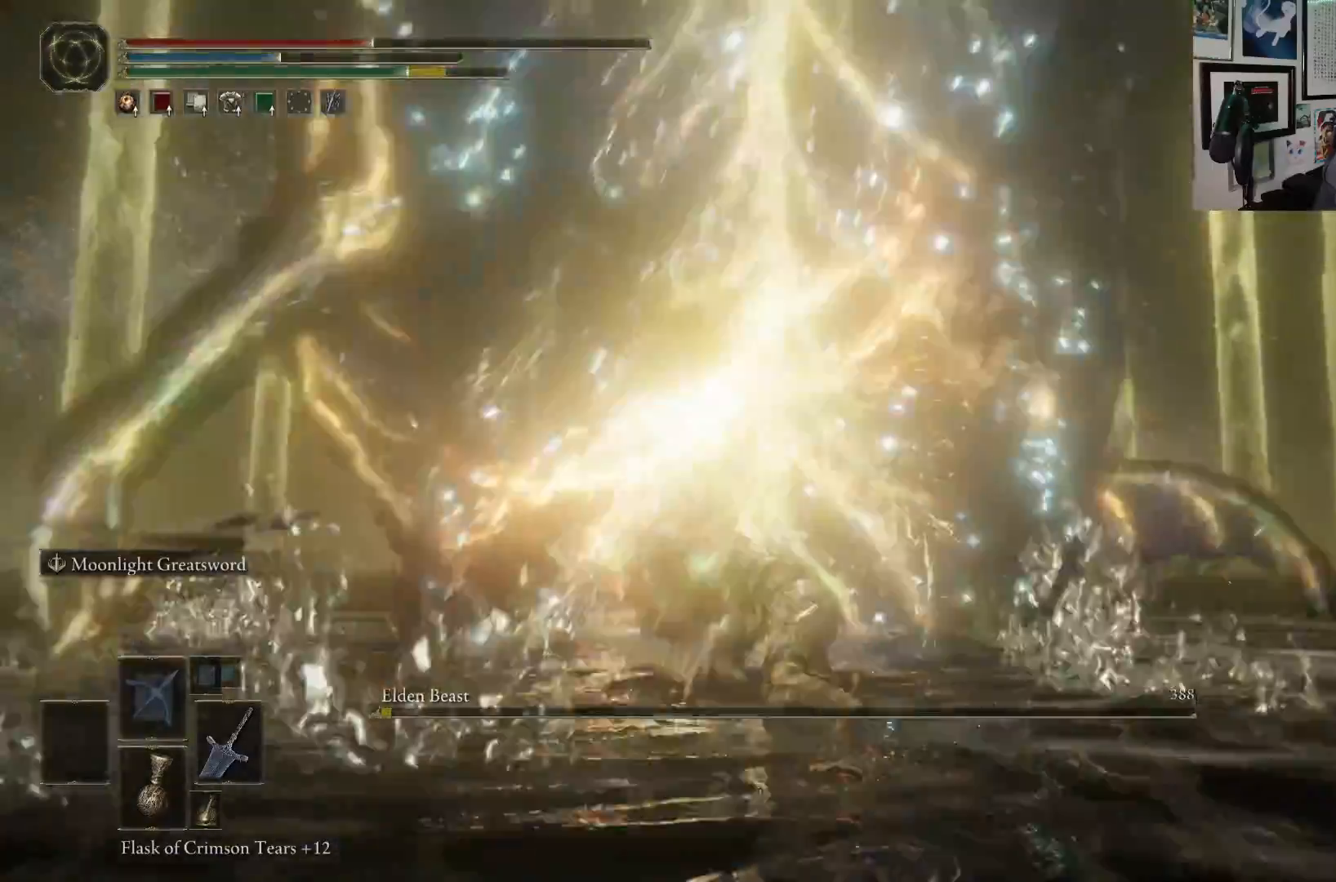
{"buttons": [], "left_stick": "up-left", "right_stick": "center", "events": []}
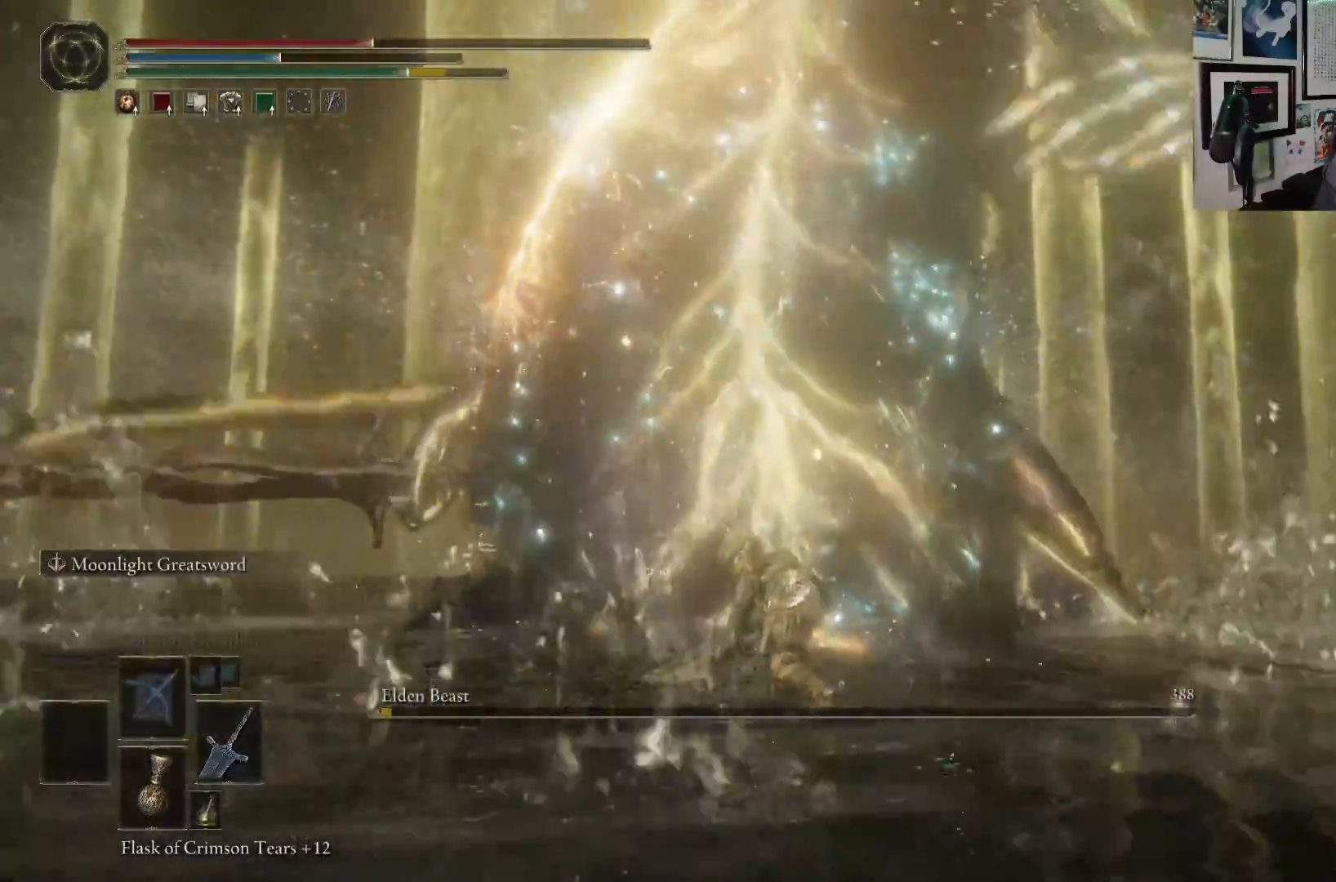
{"buttons": [], "left_stick": "center", "right_stick": "left", "events": [[383, "right_stick", "left"], [433, "left_stick", "center"]]}
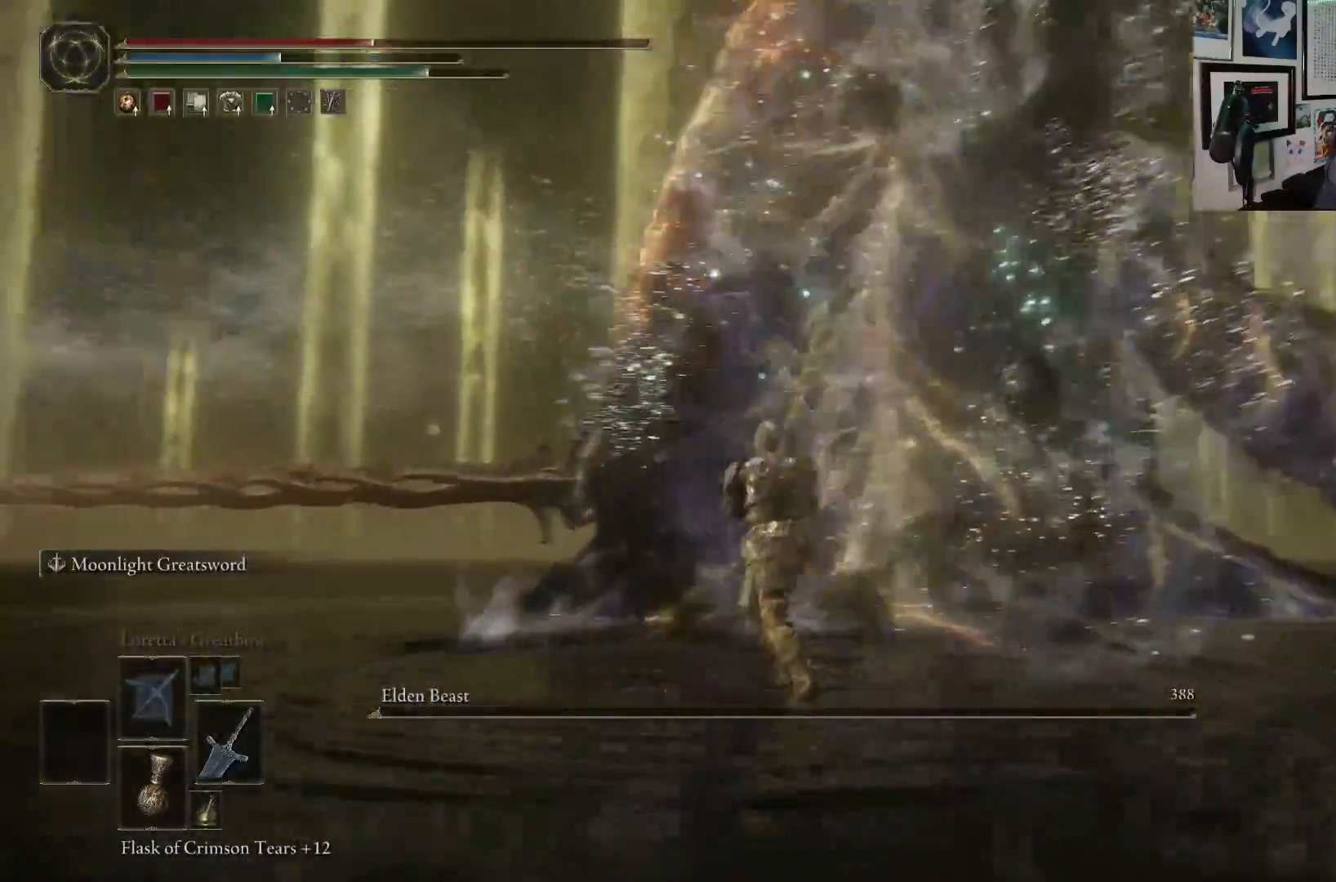
{"buttons": [], "left_stick": "down", "right_stick": "center", "events": [[150, "right_stick", "center"], [250, "left_stick", "down-left"], [300, "left_stick", "down"]]}
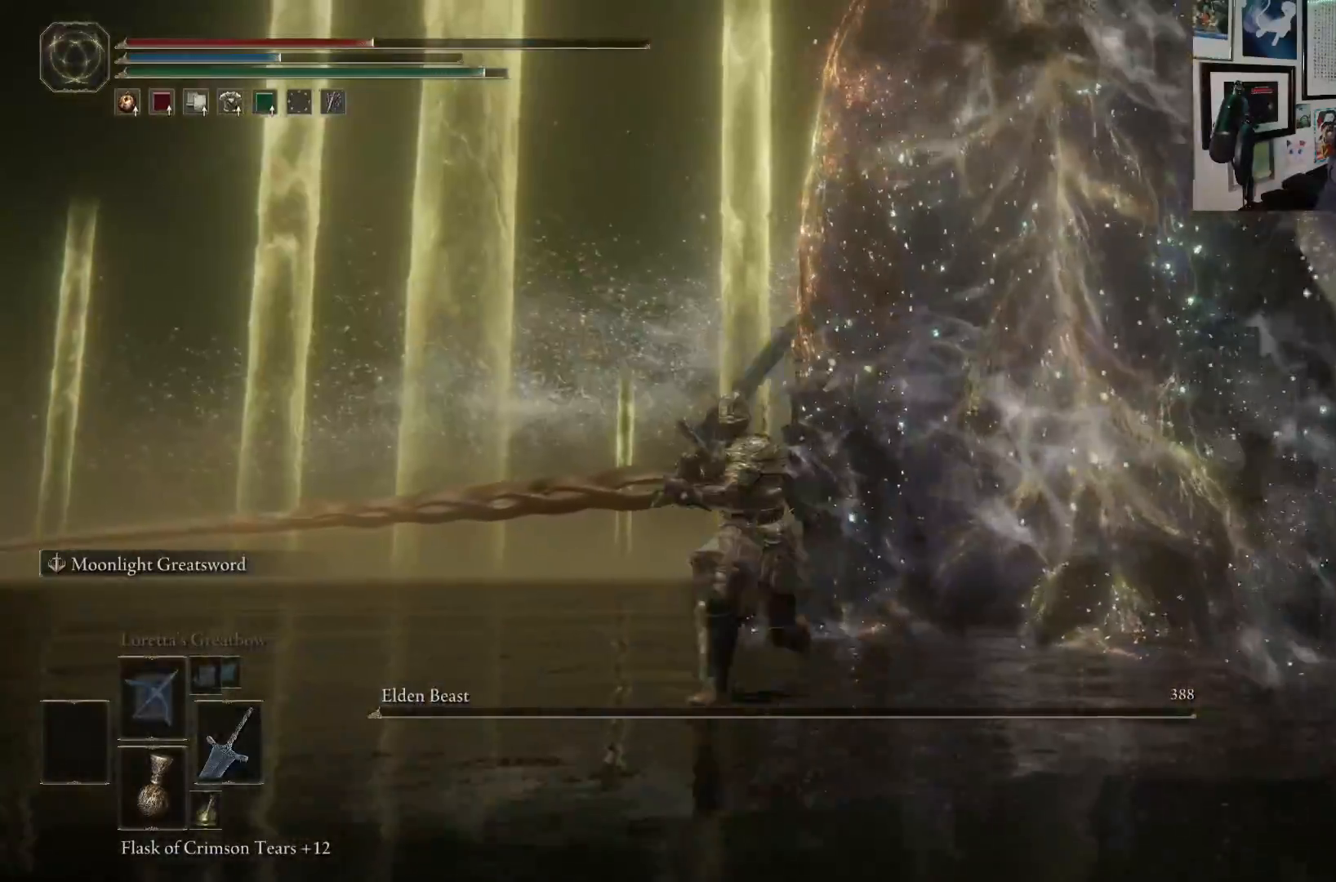
{"buttons": [], "left_stick": "center", "right_stick": "center", "events": [[167, "left_stick", "center"]]}
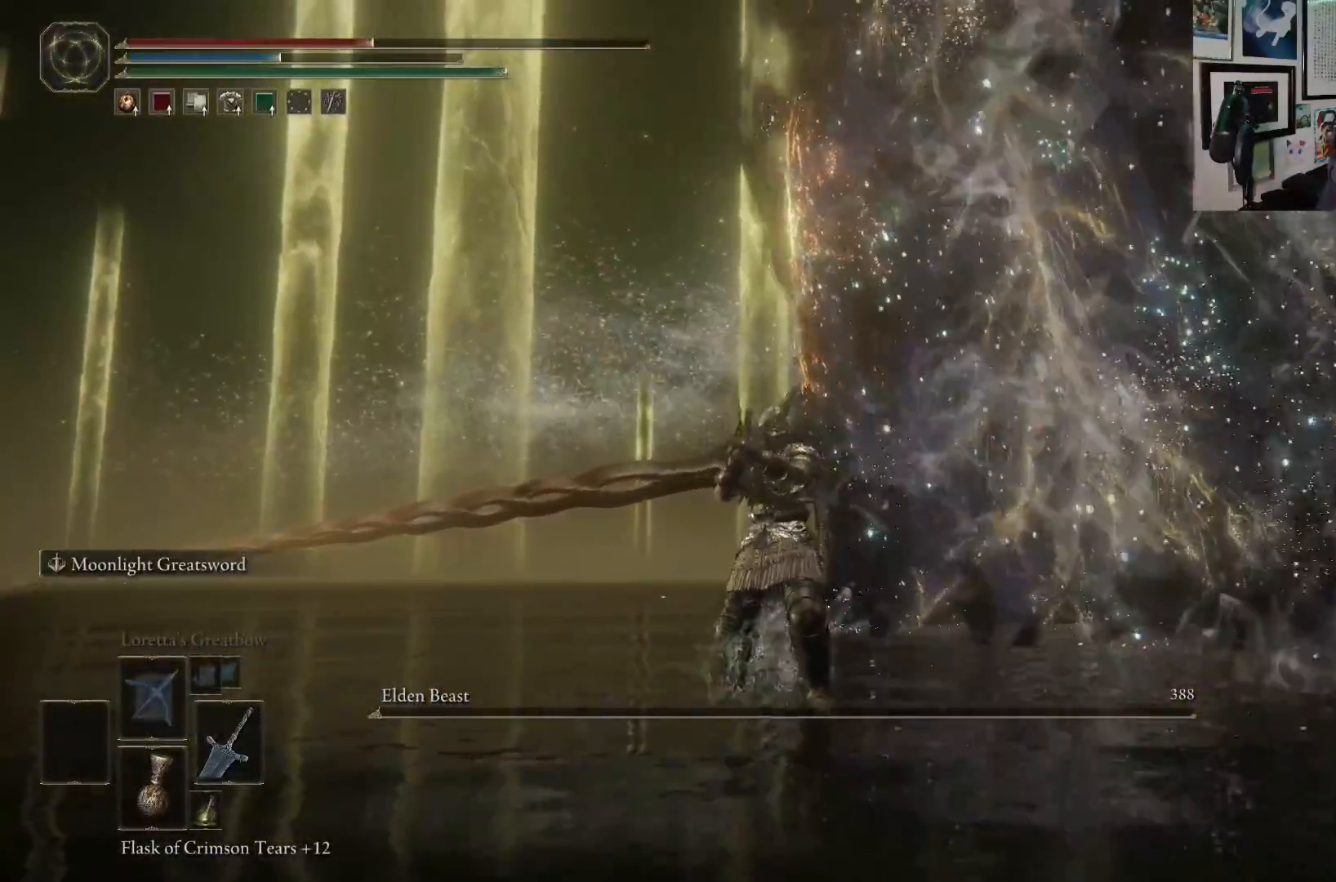
{"buttons": [], "left_stick": "center", "right_stick": "center", "events": []}
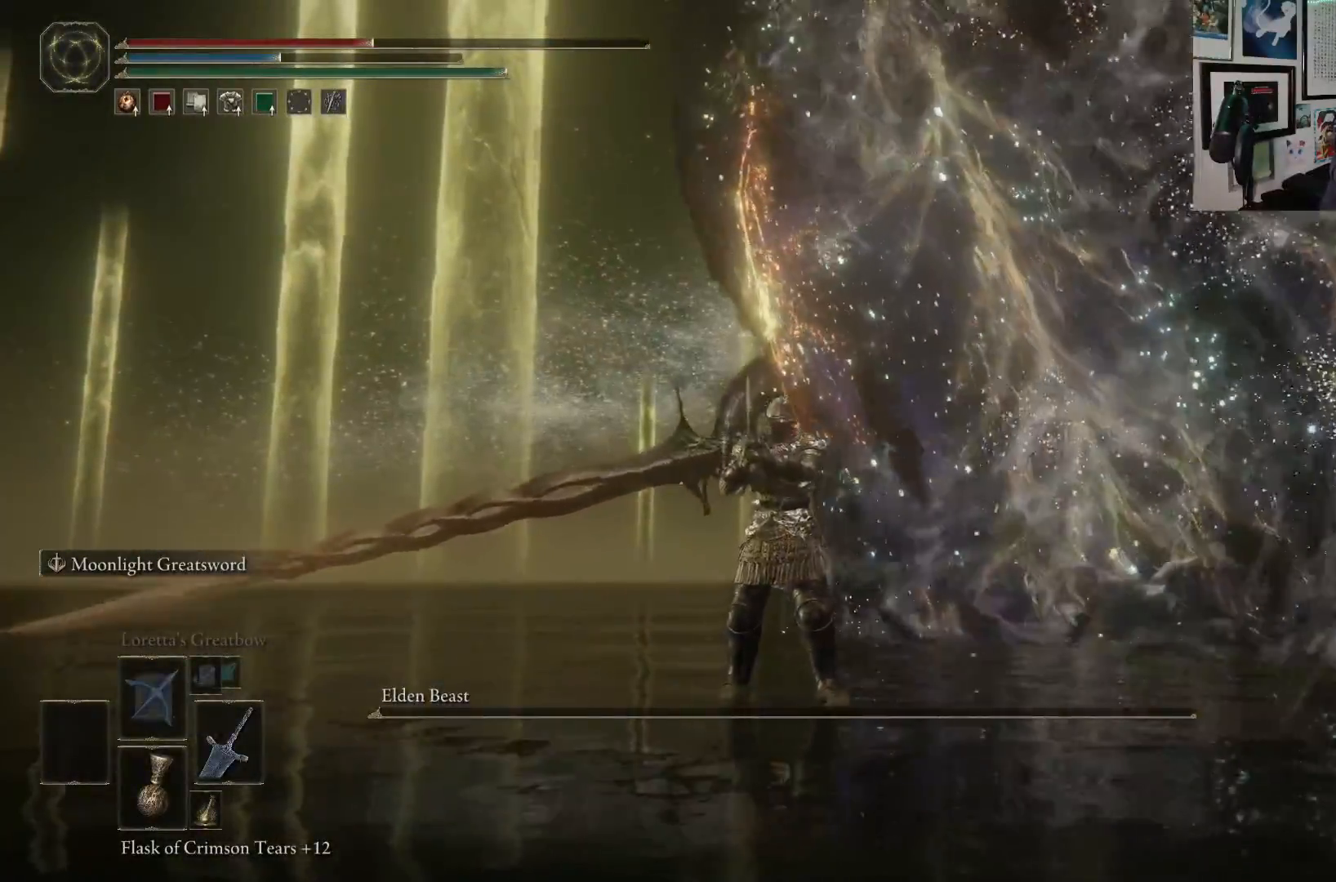
{"buttons": [], "left_stick": "center", "right_stick": "center", "events": []}
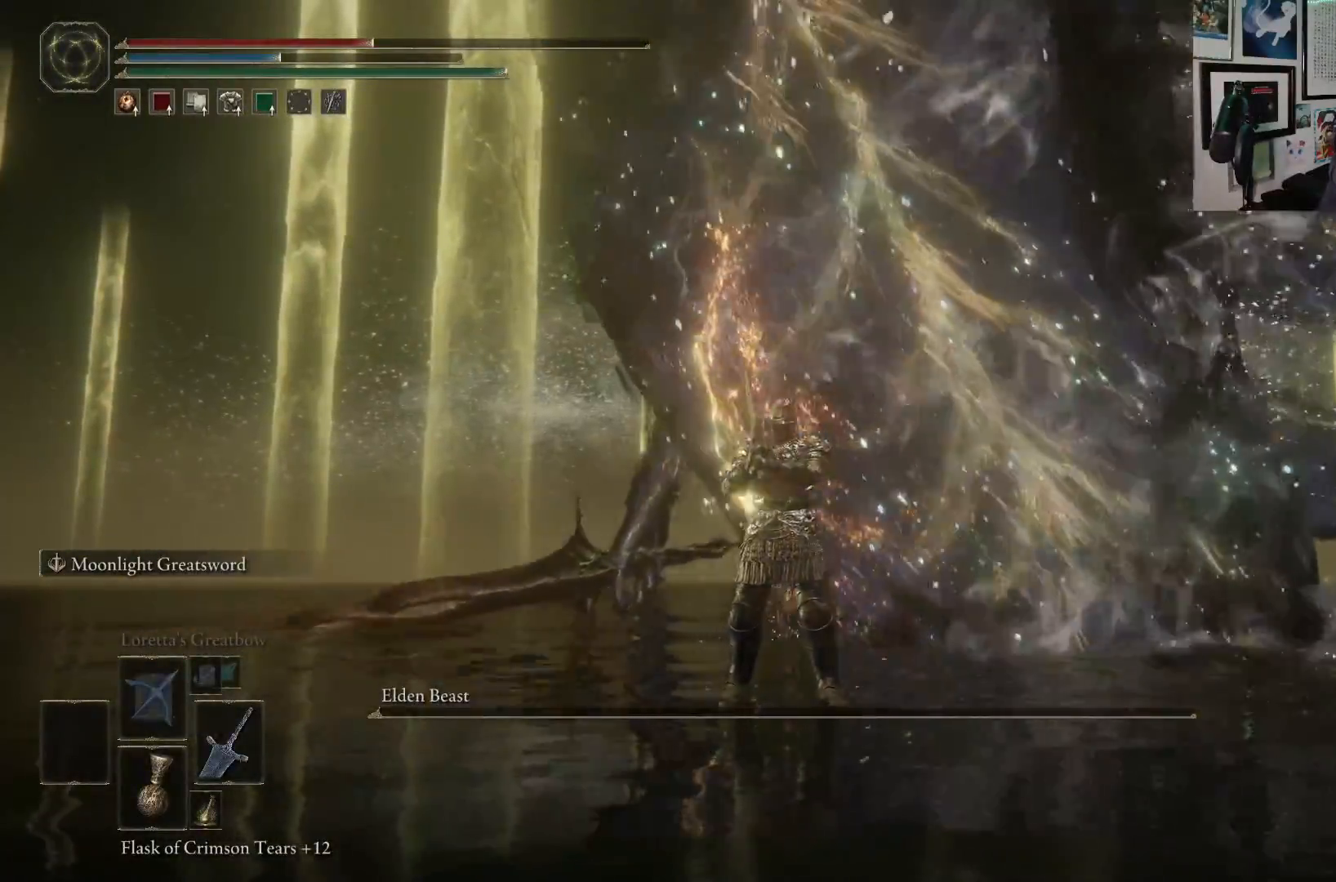
{"buttons": [], "left_stick": "center", "right_stick": "center", "events": []}
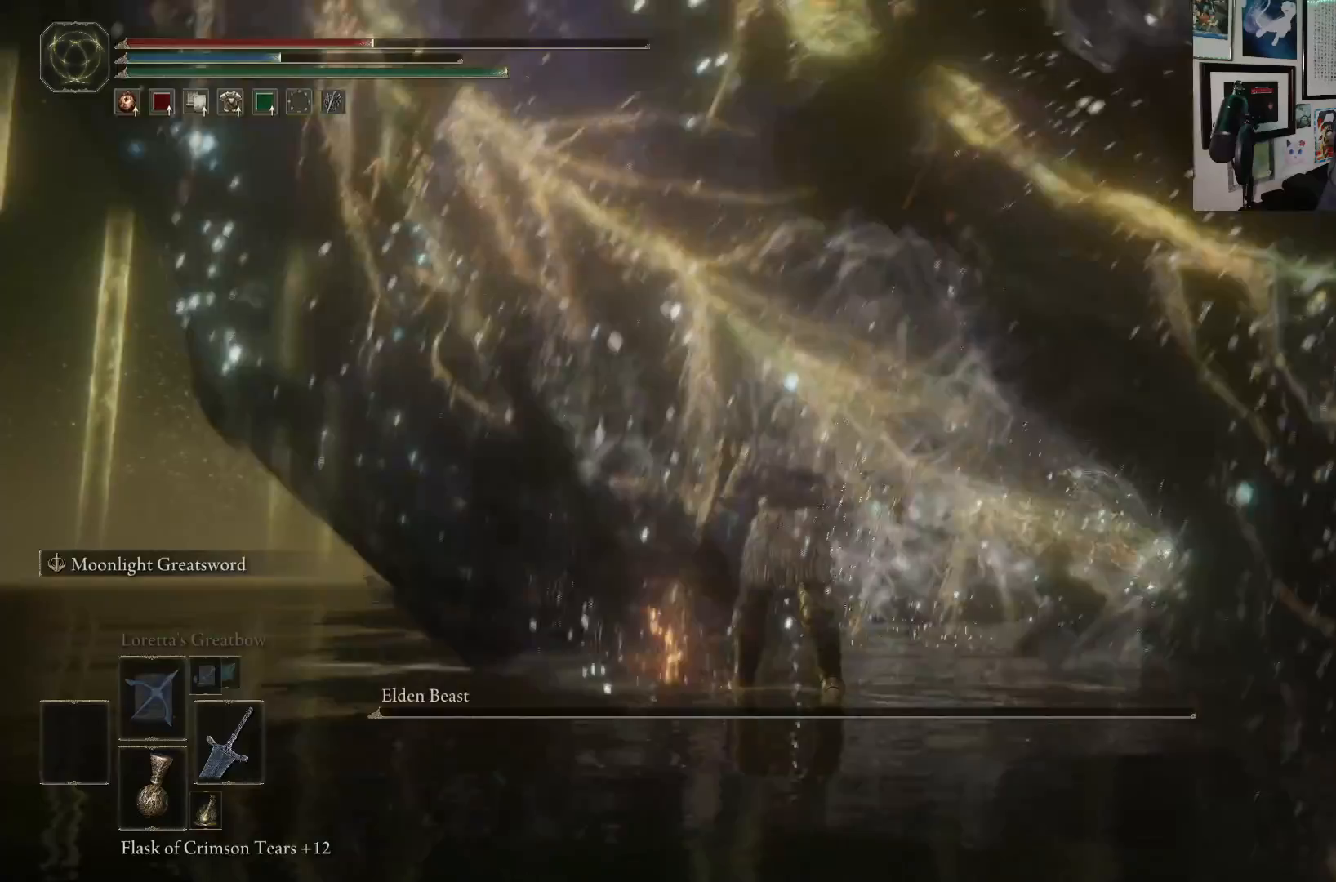
{"buttons": [], "left_stick": "center", "right_stick": "center", "events": []}